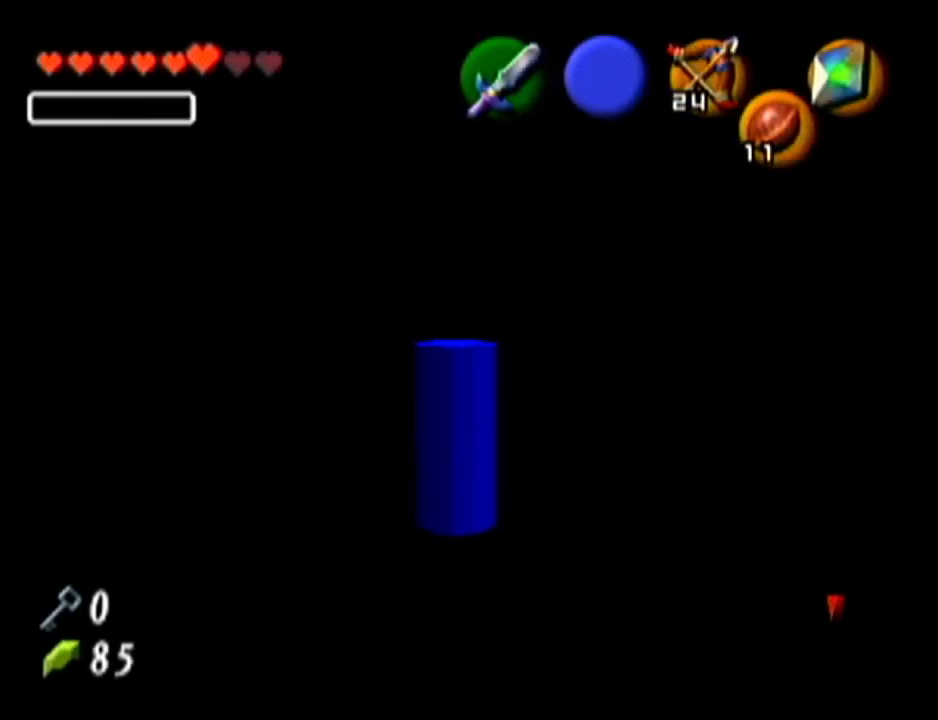
Gameplay with a controller (Nintendo layout); each line is a JSON object with the inputs held at the frame after it. "events" lists button and stick changes between this image and that frame as [ms after this image, input, new state], when the widget could be followed in between. Not read: L3 R3.
{"buttons": [], "left_stick": "center", "events": [[217, "Z", "down"], [350, "Z", "up"]]}
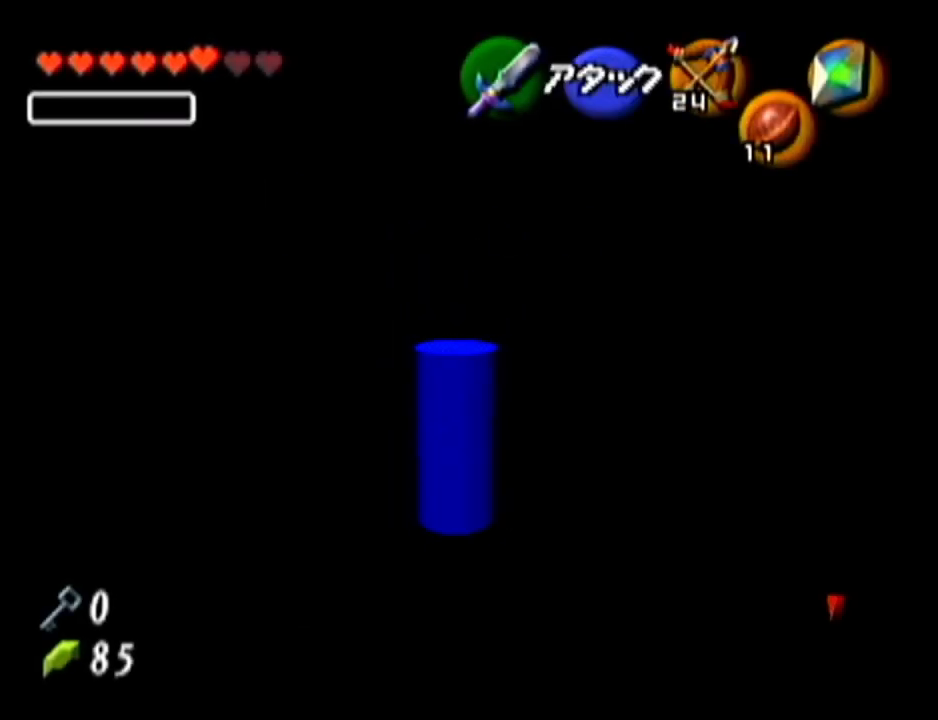
{"buttons": [], "left_stick": "center", "events": [[184, "left_stick", "down-right"], [234, "left_stick", "center"]]}
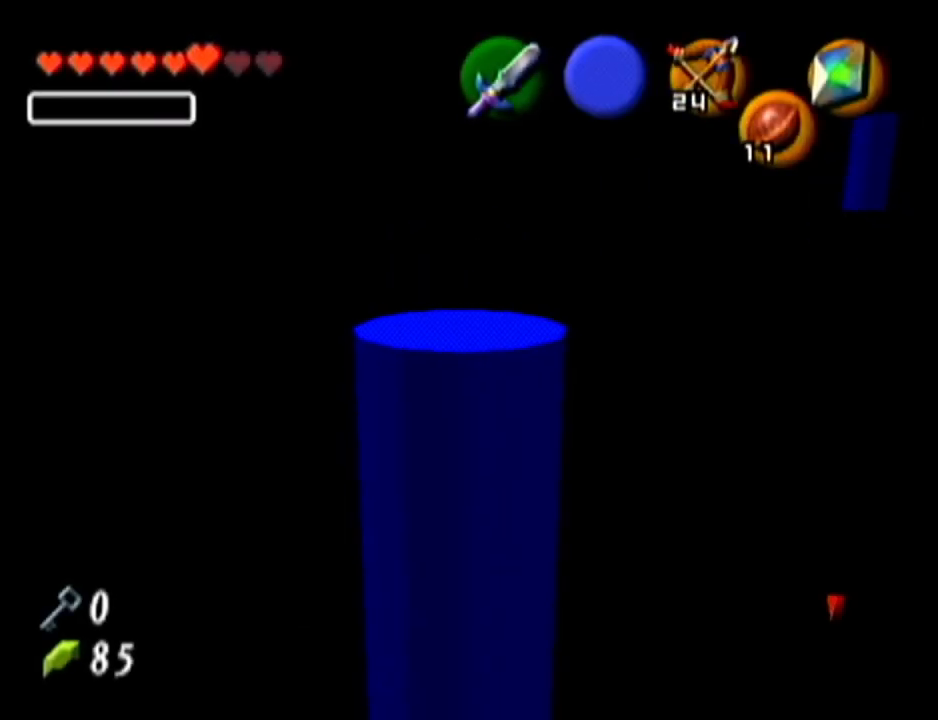
{"buttons": [], "left_stick": "center", "events": []}
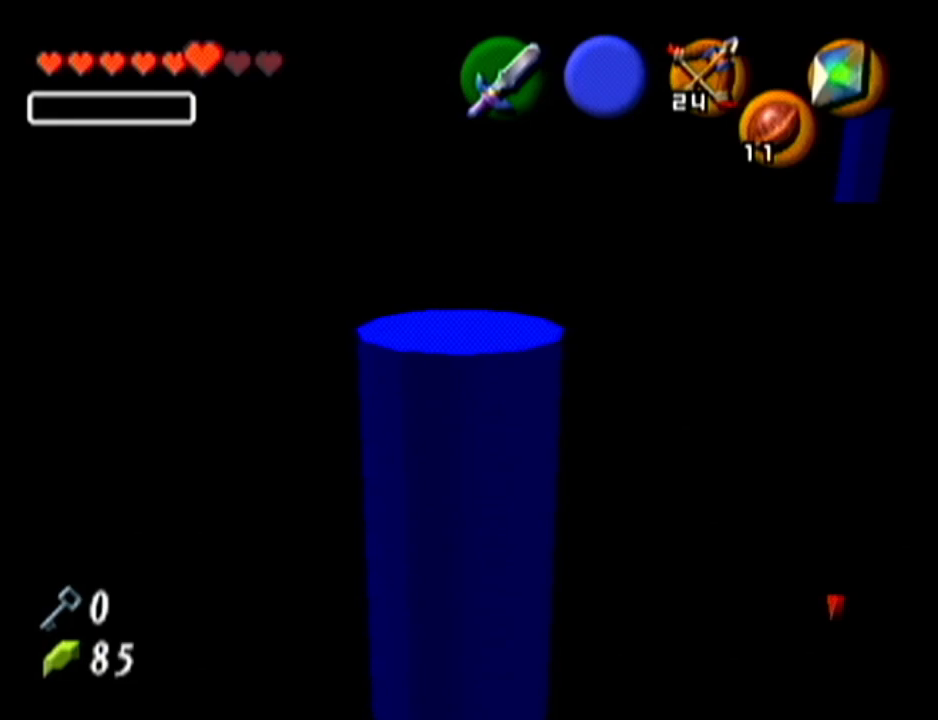
{"buttons": [], "left_stick": "center", "events": []}
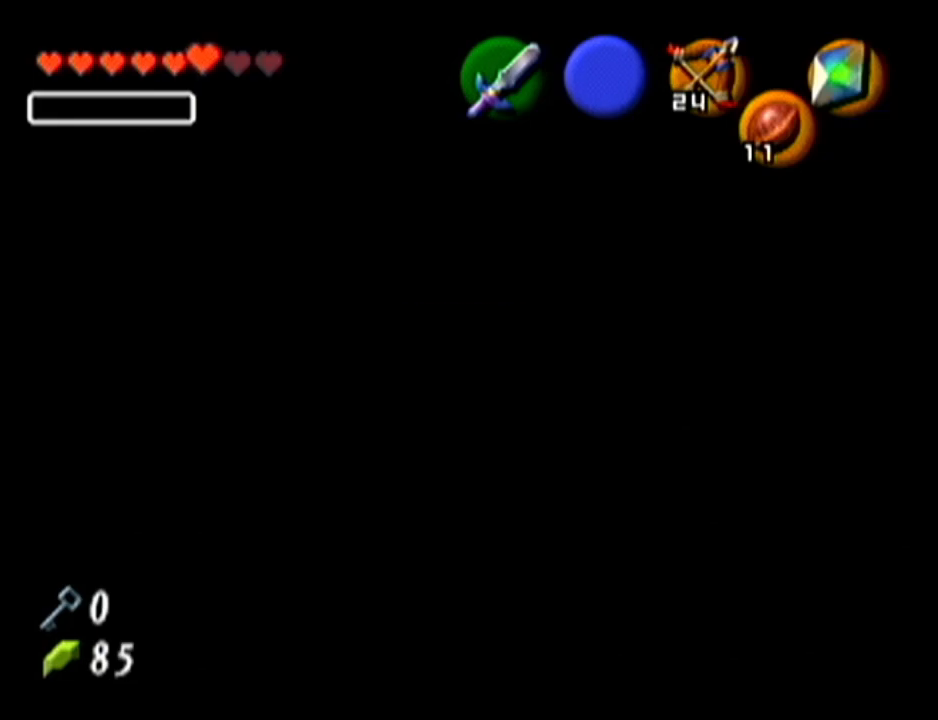
{"buttons": ["B"], "left_stick": "center", "events": [[433, "B", "down"]]}
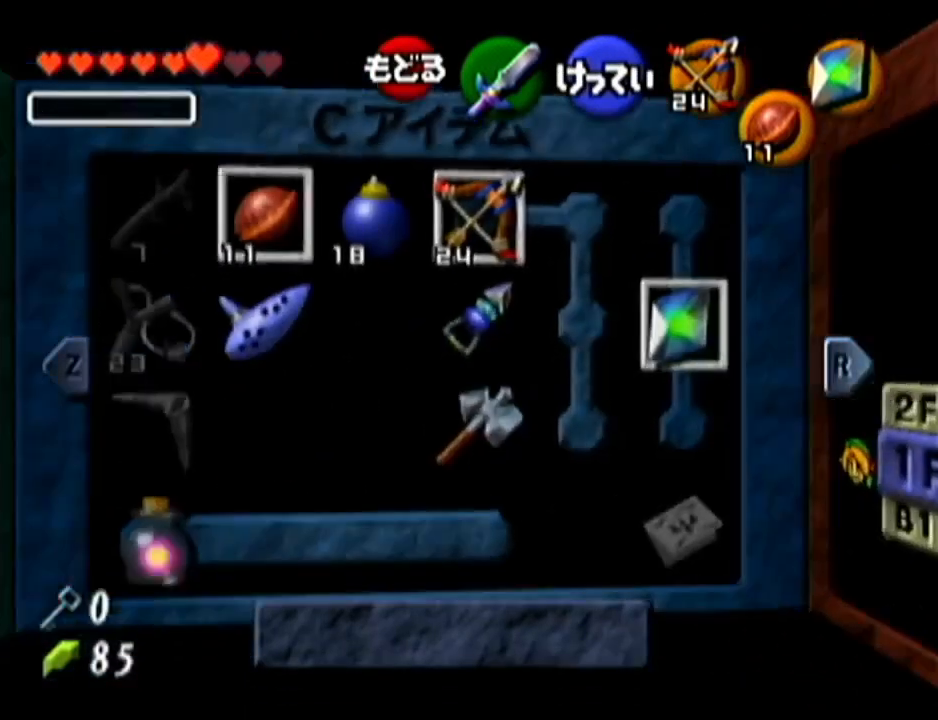
{"buttons": ["A"], "left_stick": "center", "events": [[100, "B", "up"], [317, "A", "down"], [401, "A", "up"], [467, "A", "down"]]}
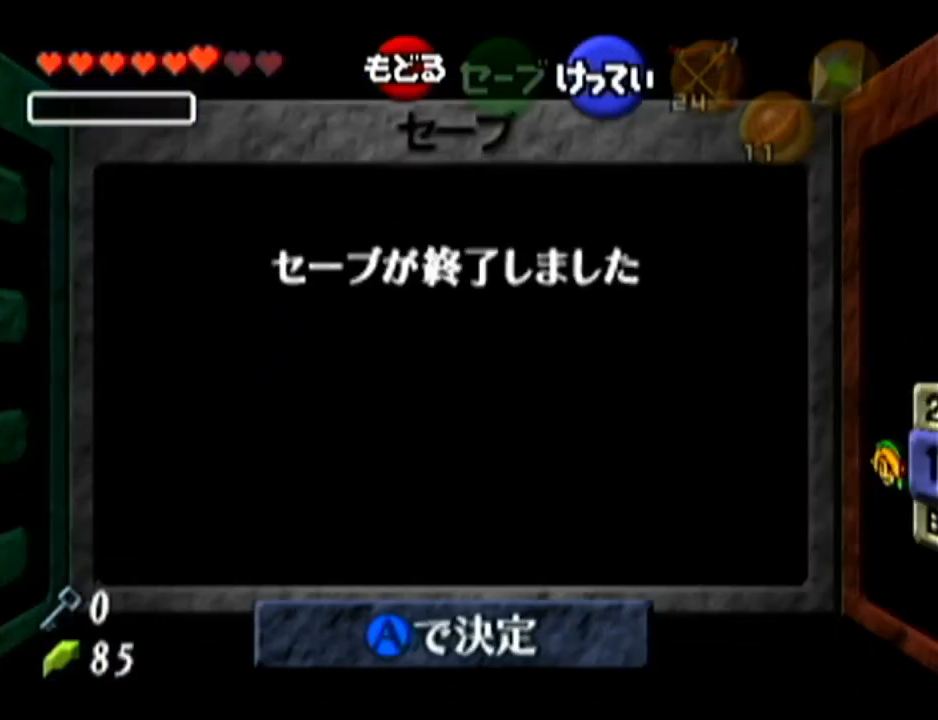
{"buttons": [], "left_stick": "center", "events": [[33, "A", "up"]]}
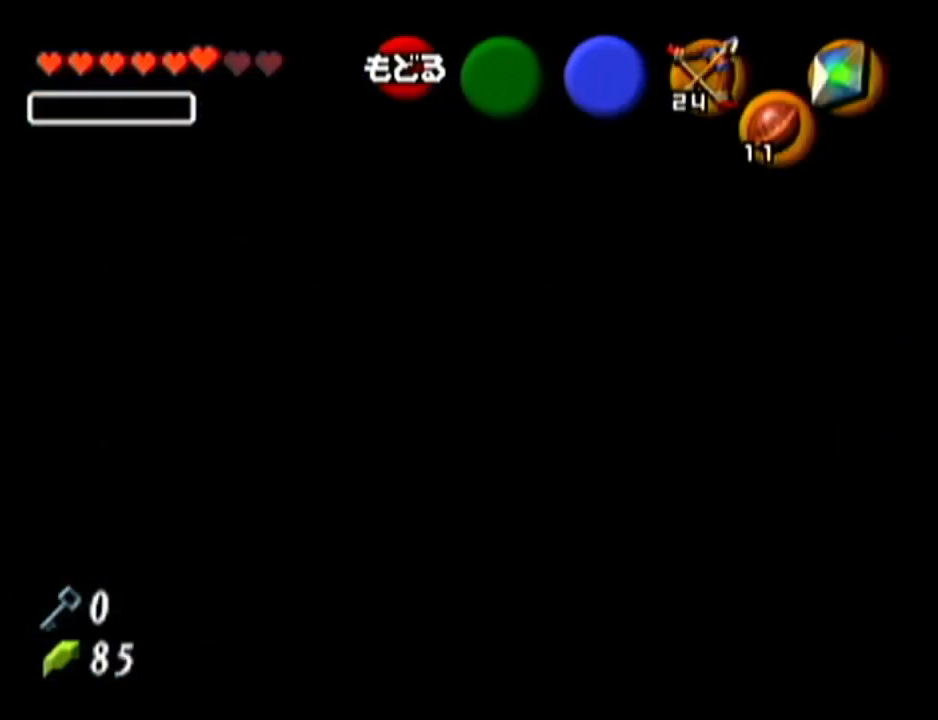
{"buttons": [], "left_stick": "center", "events": []}
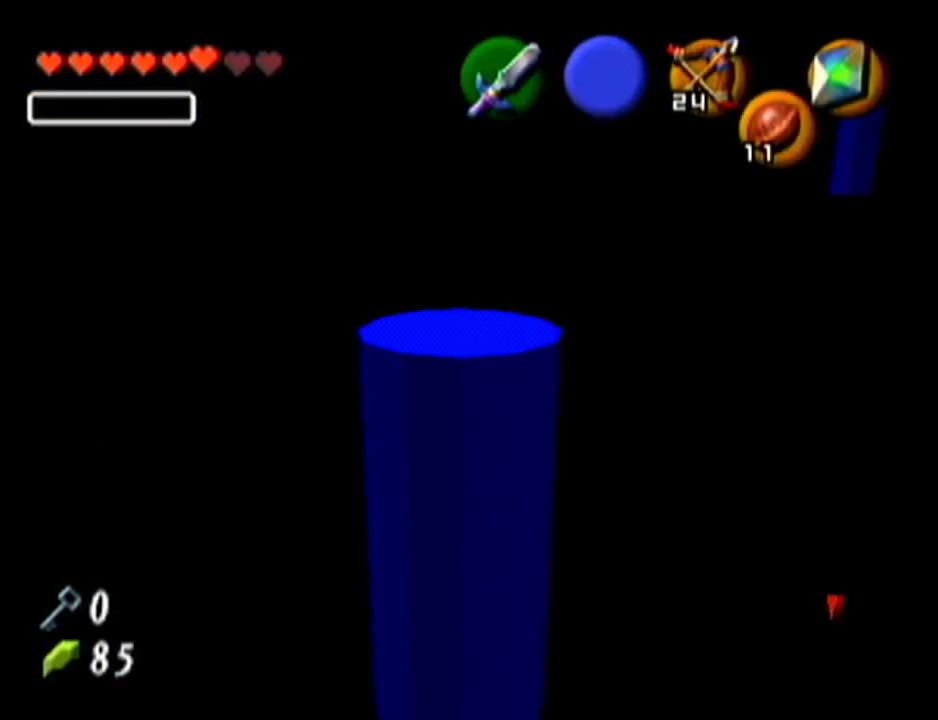
{"buttons": [], "left_stick": "center", "events": []}
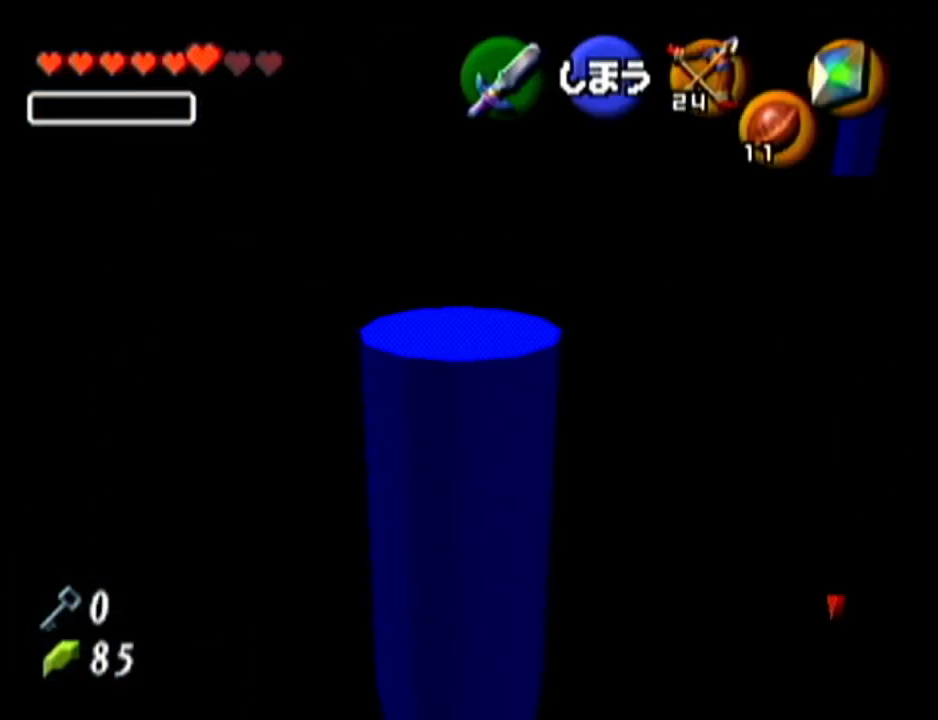
{"buttons": [], "left_stick": "up-left", "events": [[467, "left_stick", "up-left"]]}
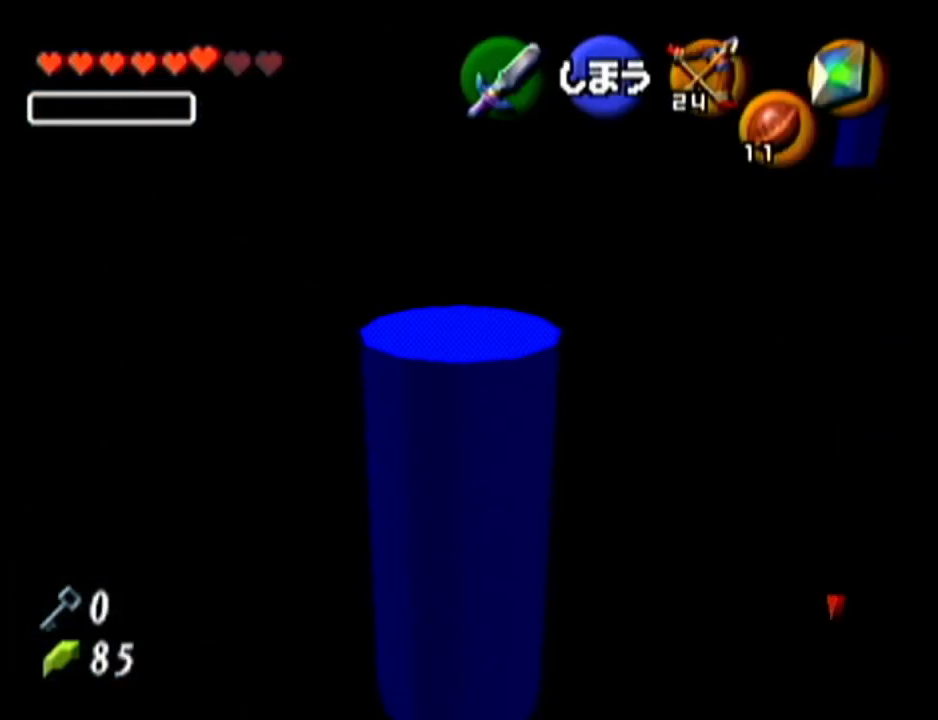
{"buttons": [], "left_stick": "center", "events": [[150, "C_LEFT", "down"], [150, "left_stick", "center"], [250, "C_LEFT", "up"]]}
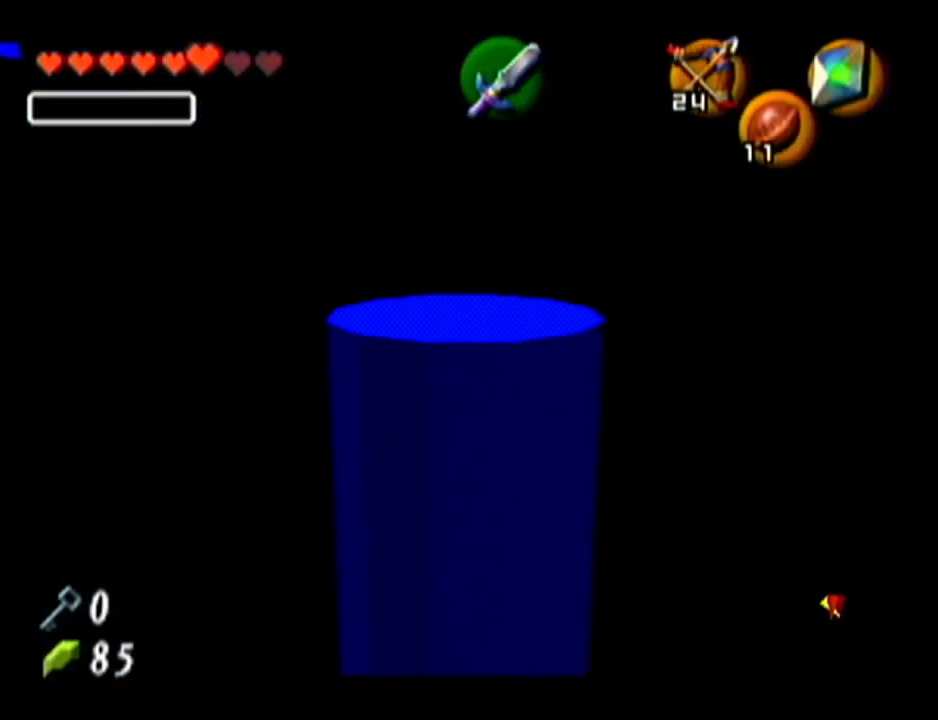
{"buttons": ["C_LEFT"], "left_stick": "down", "events": [[351, "left_stick", "down"], [434, "C_LEFT", "down"]]}
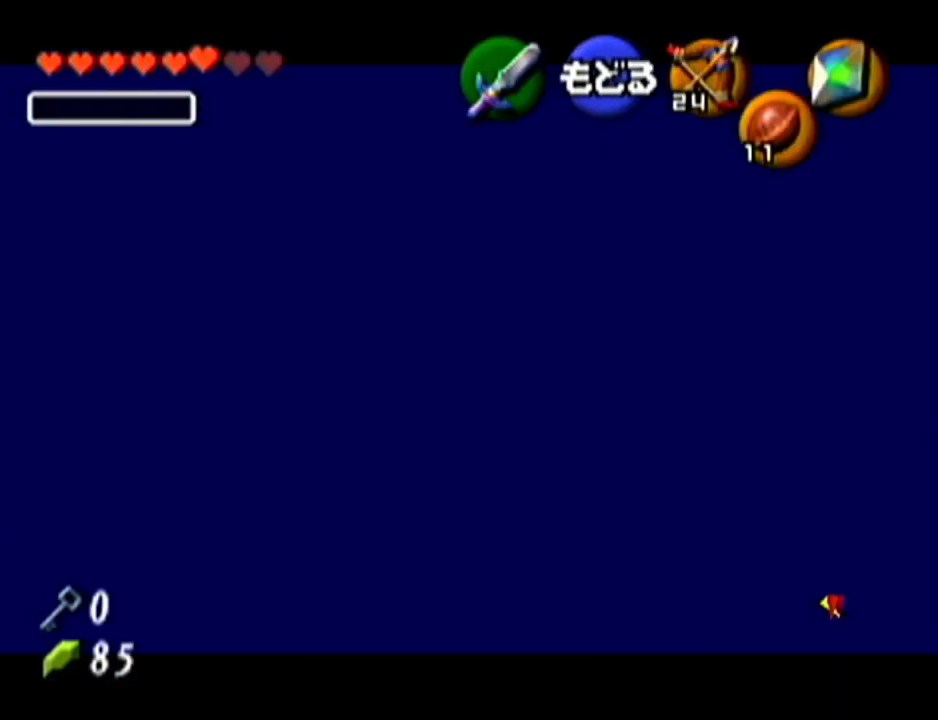
{"buttons": ["C_LEFT"], "left_stick": "down-left", "events": [[183, "left_stick", "center"], [433, "left_stick", "down-left"]]}
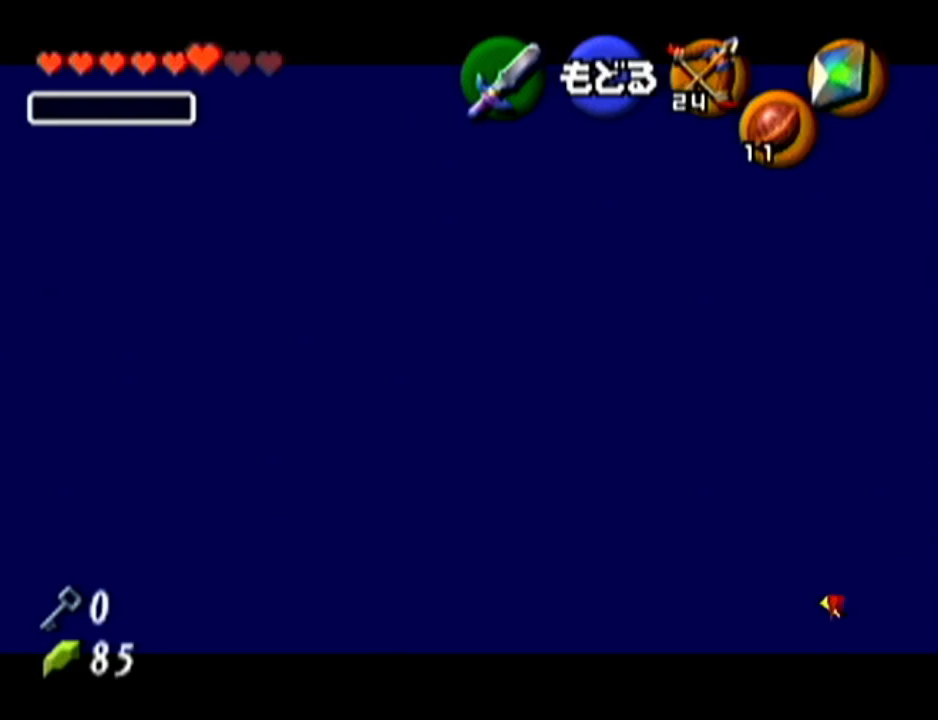
{"buttons": ["C_LEFT"], "left_stick": "up-left", "events": [[184, "left_stick", "center"], [467, "left_stick", "up-left"]]}
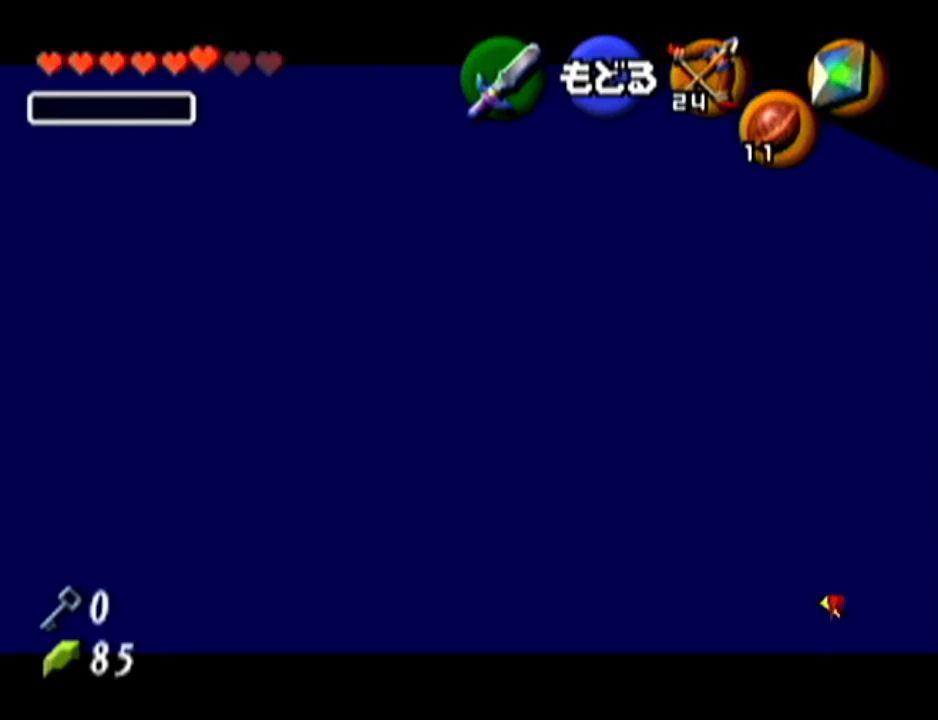
{"buttons": ["C_LEFT"], "left_stick": "center", "events": [[217, "left_stick", "center"]]}
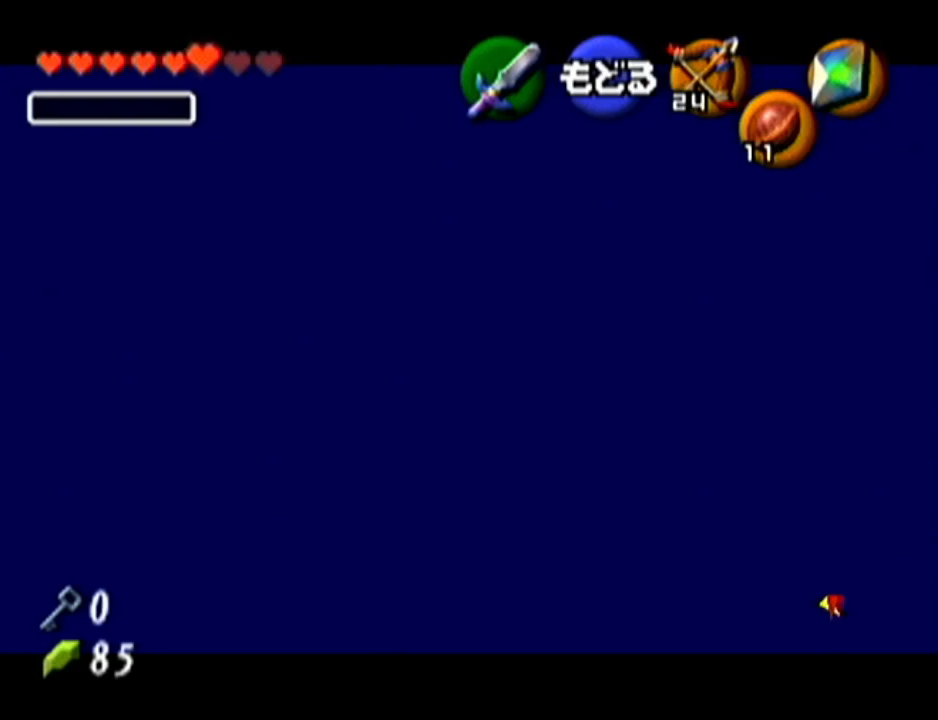
{"buttons": ["Z", "C_LEFT"], "left_stick": "center", "events": [[34, "Z", "down"]]}
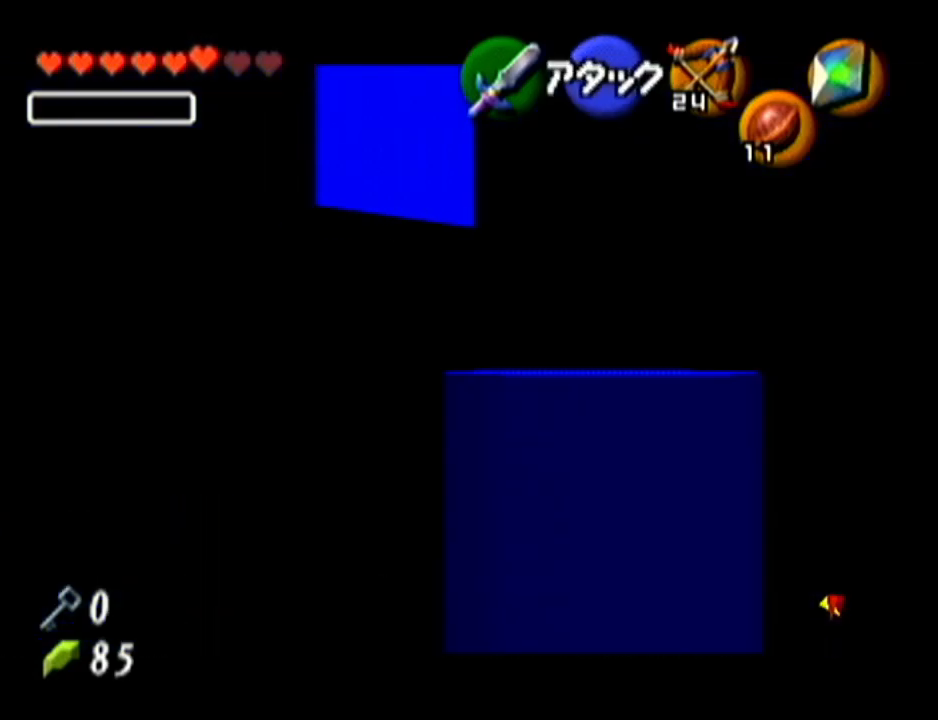
{"buttons": ["C_LEFT"], "left_stick": "center", "events": [[433, "Z", "up"]]}
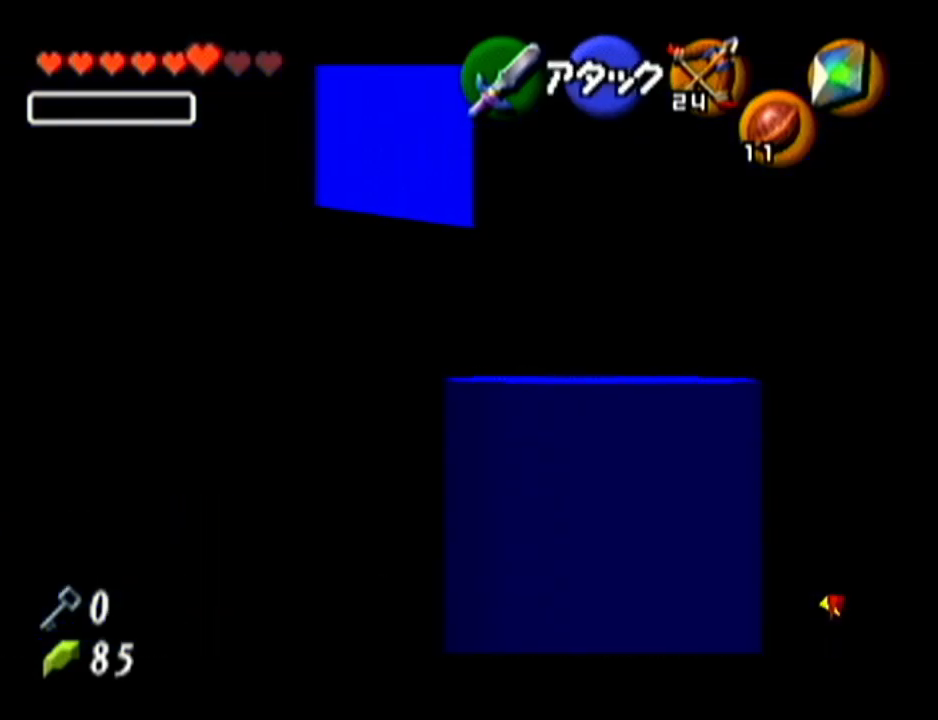
{"buttons": ["C_LEFT"], "left_stick": "center", "events": []}
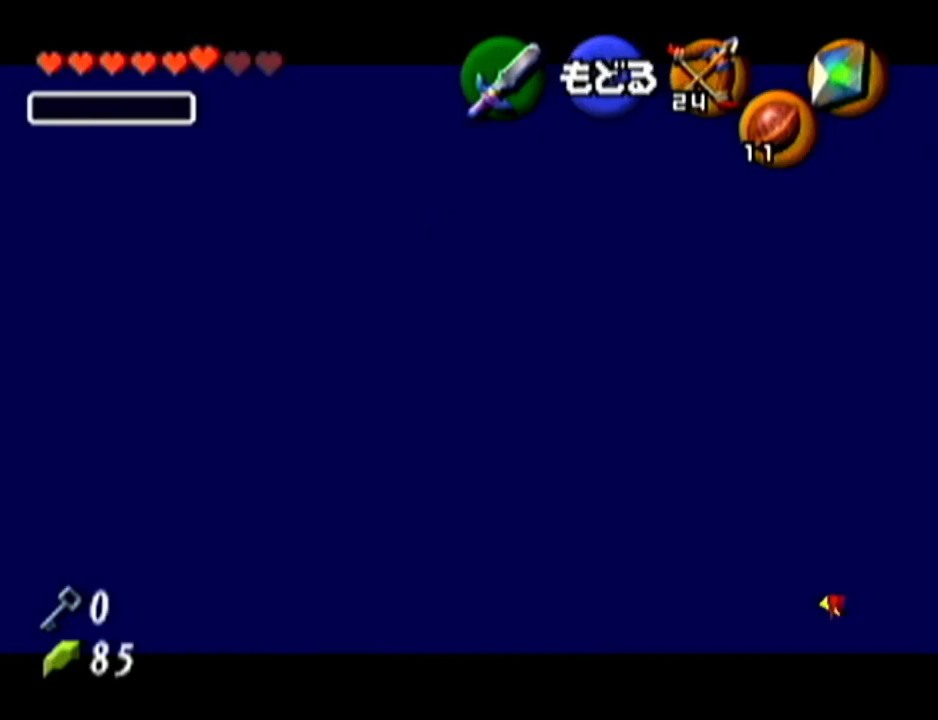
{"buttons": ["C_LEFT"], "left_stick": "center", "events": [[150, "left_stick", "down-left"], [333, "left_stick", "down"], [467, "left_stick", "center"]]}
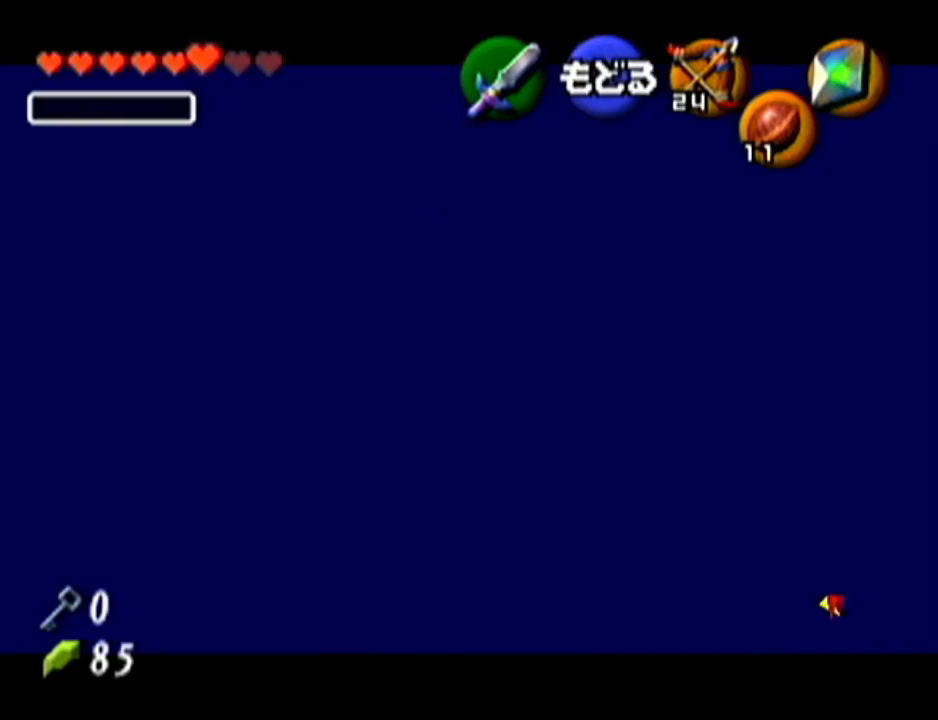
{"buttons": ["Z", "C_LEFT"], "left_stick": "center", "events": [[501, "Z", "down"]]}
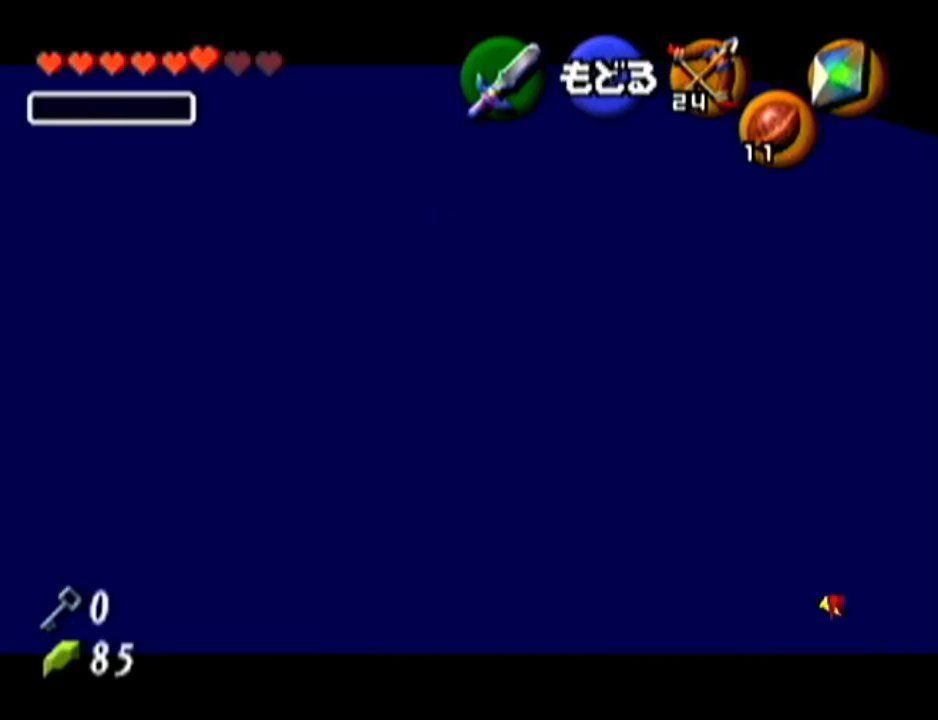
{"buttons": ["Z", "C_LEFT"], "left_stick": "center", "events": []}
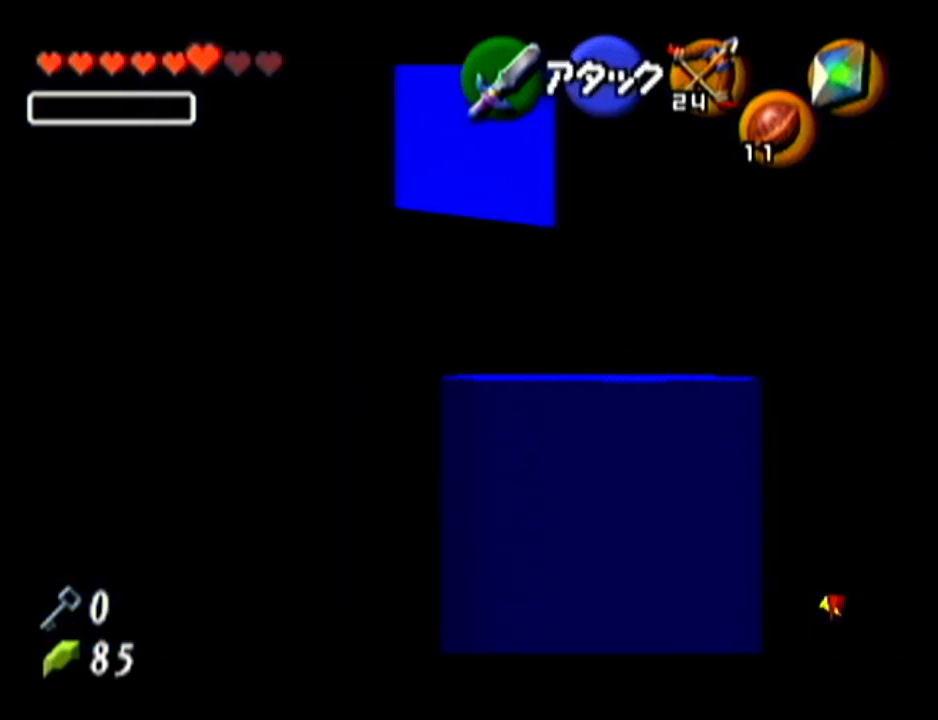
{"buttons": ["Z", "C_LEFT"], "left_stick": "down", "events": [[50, "left_stick", "down"]]}
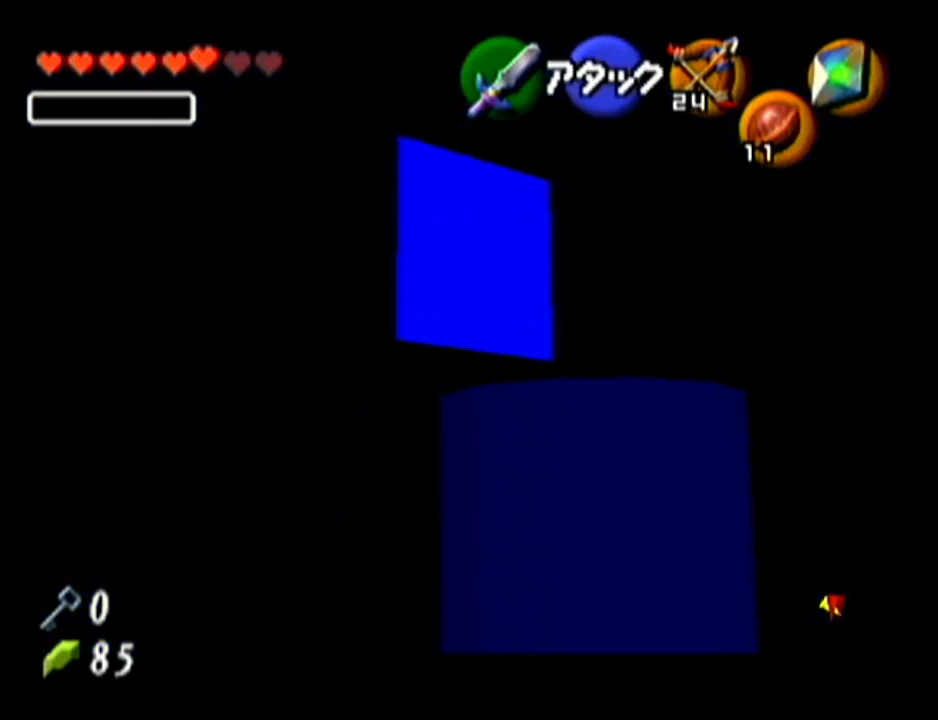
{"buttons": [], "left_stick": "center", "events": [[83, "C_LEFT", "up"], [116, "left_stick", "center"], [467, "Z", "up"]]}
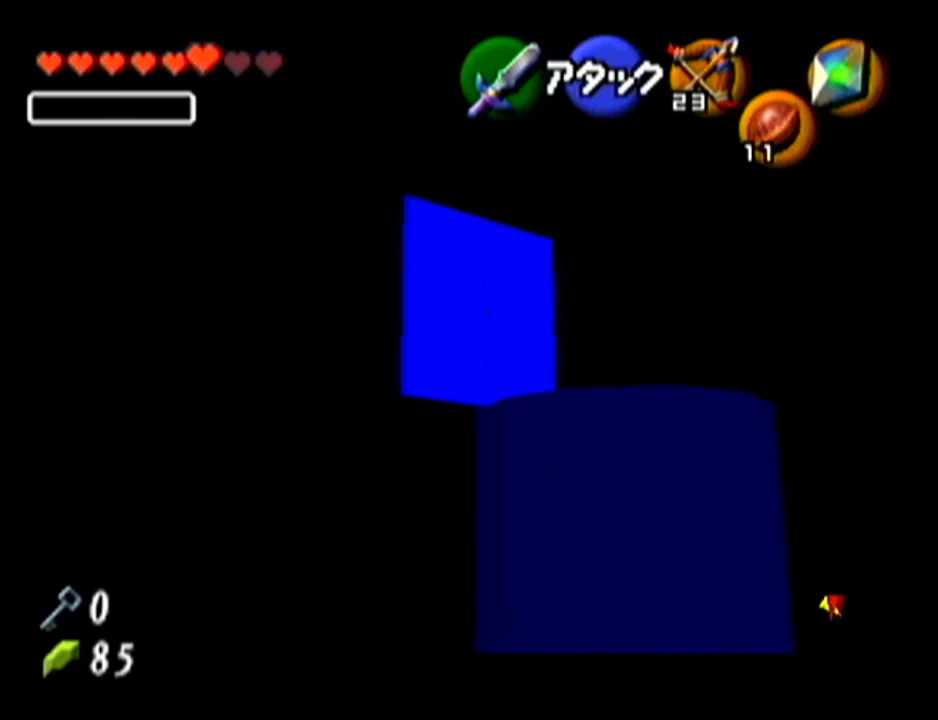
{"buttons": [], "left_stick": "center", "events": []}
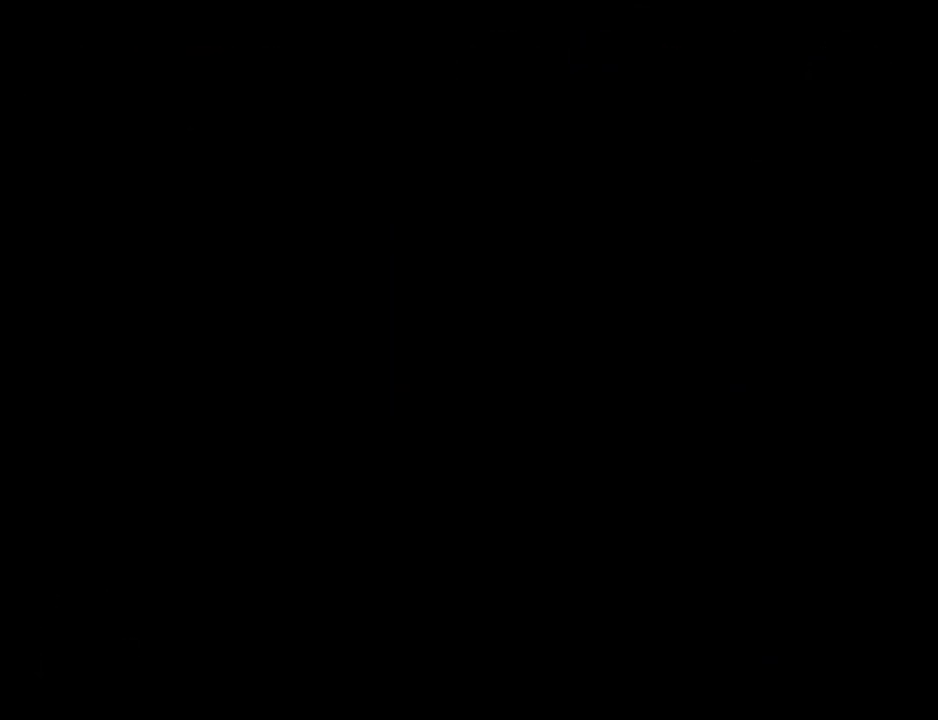
{"buttons": [], "left_stick": "center", "events": []}
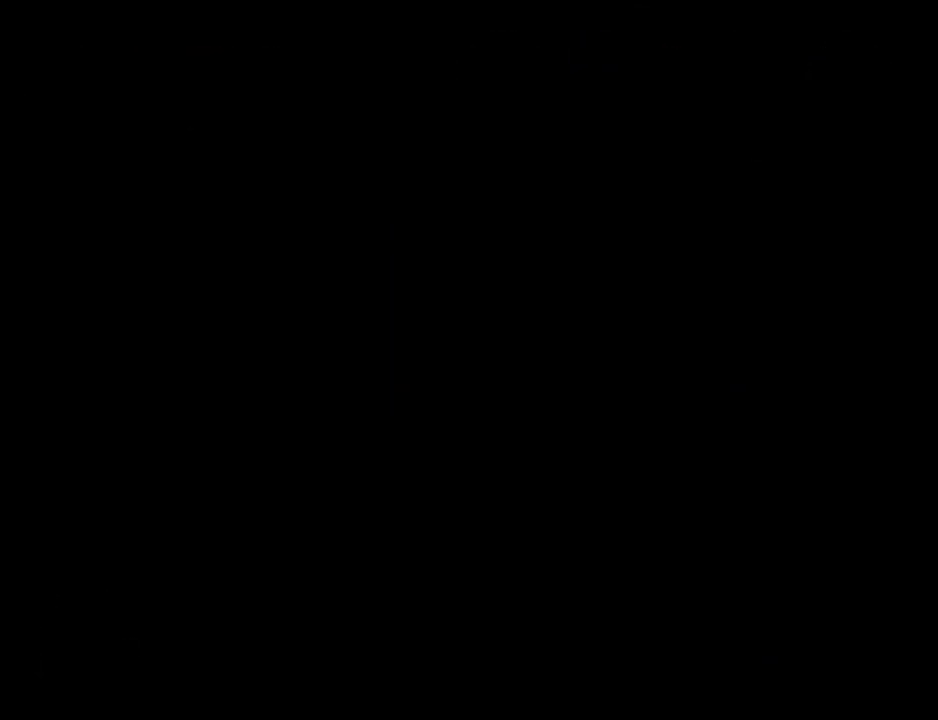
{"buttons": [], "left_stick": "center", "events": []}
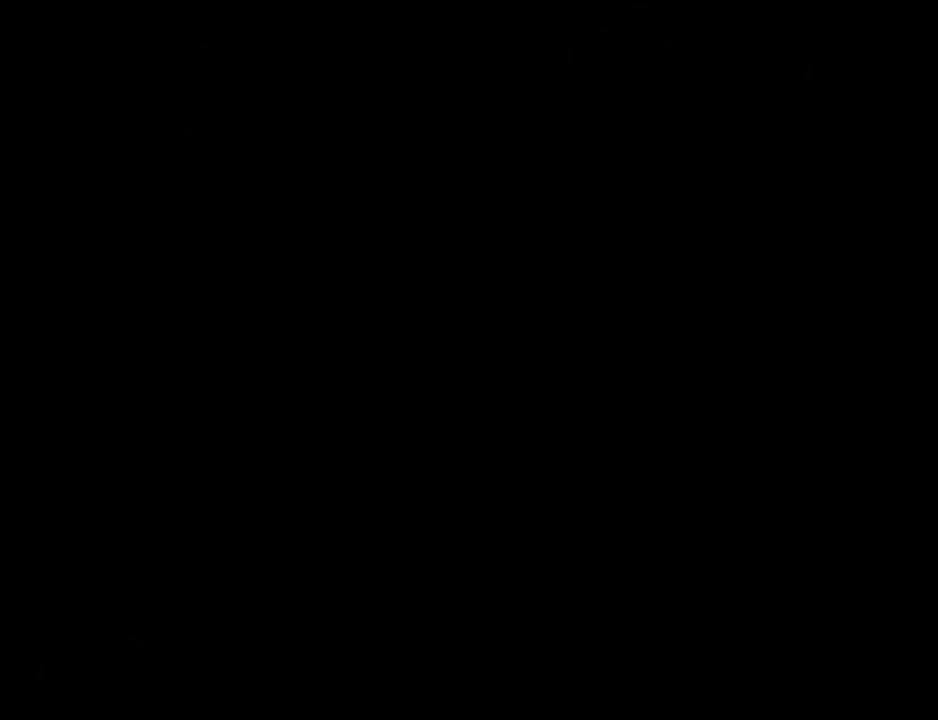
{"buttons": [], "left_stick": "center", "events": []}
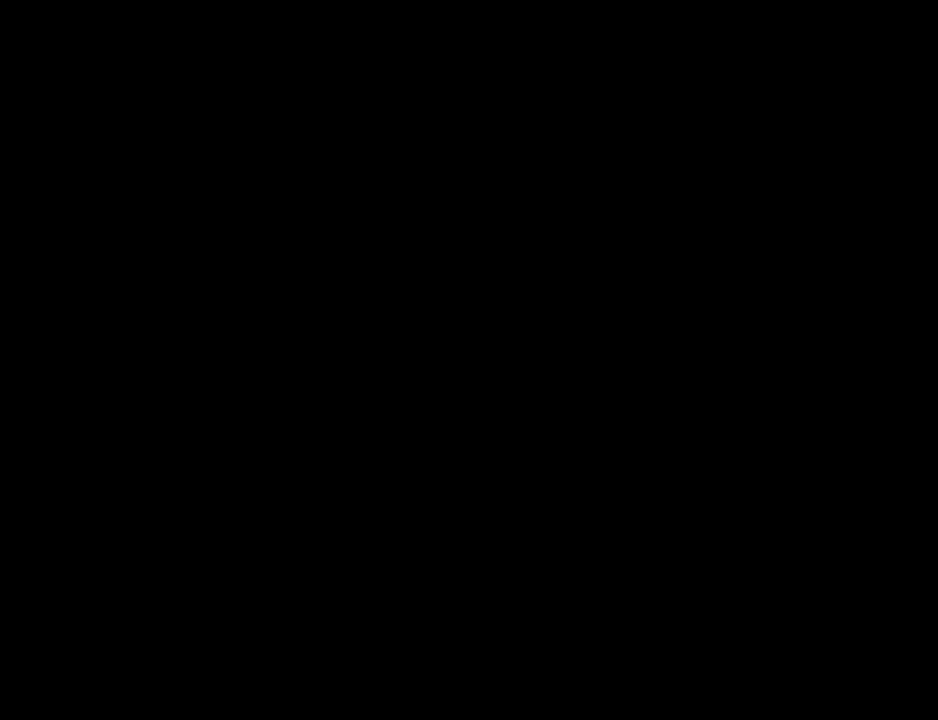
{"buttons": [], "left_stick": "center", "events": []}
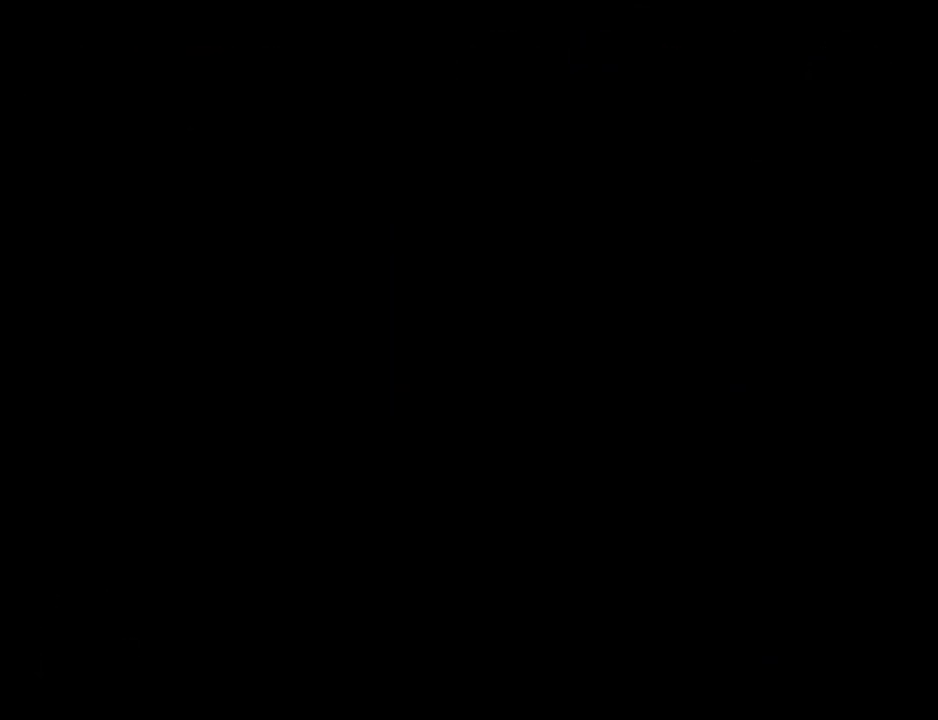
{"buttons": [], "left_stick": "center", "events": []}
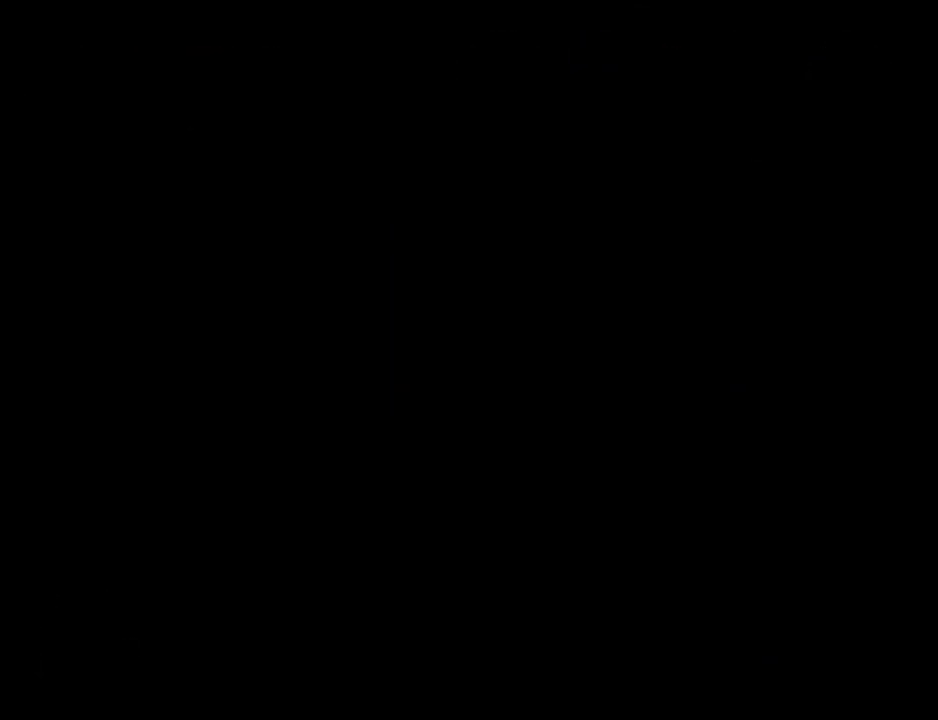
{"buttons": [], "left_stick": "center", "events": []}